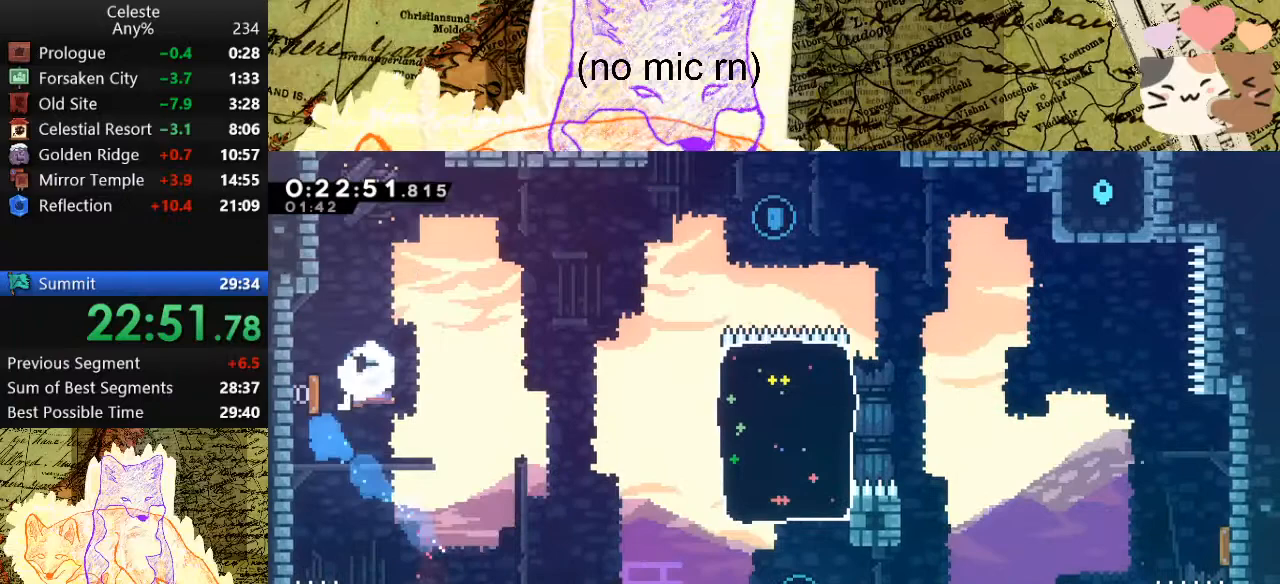
Gameplay with keyboard; each line is a JSON object with the keys held at the frame after it. "events" lists presses ("down") and releases ("up") of "a", "d", "dash", "demo", "grab", "jump", "map", "menu", "s", "space" and "w" between this image and that frame as [ms after this image, input, new state], when the widget could be followed in between. No other keys are recorded. Mouse input is not recorded. Key names are as the overlay labels them; some are game actions (e.g. jump) rather than physical keys.
{"keys": ["d", "s"], "events": [[133, "s", "down"], [233, "dash", "down"], [433, "dash", "up"]]}
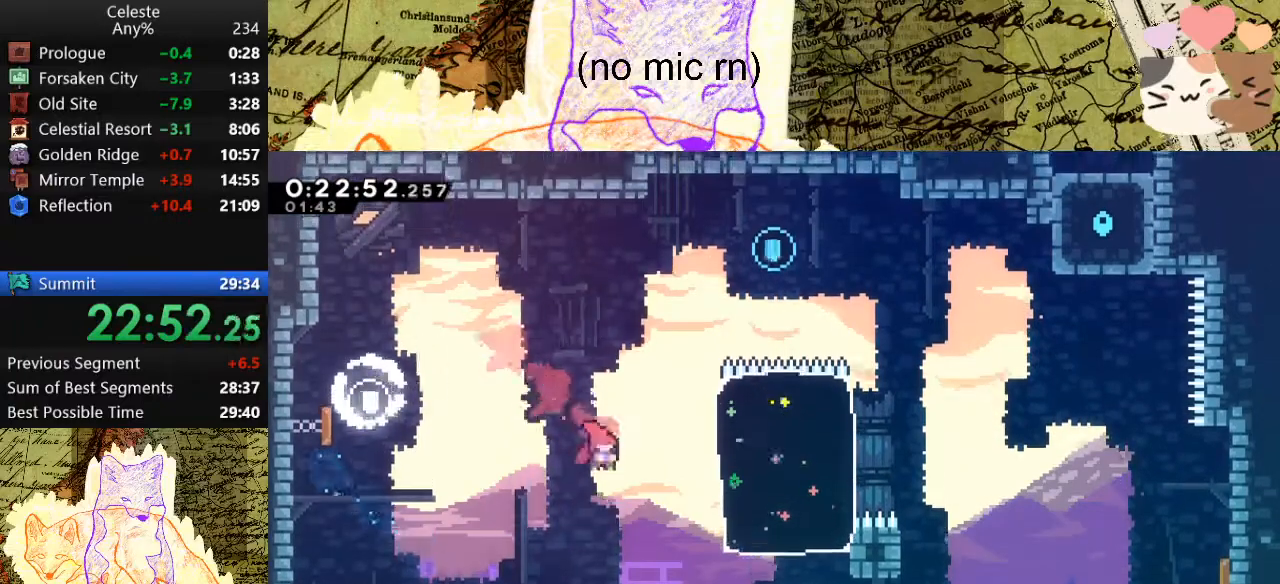
{"keys": ["dash", "w"], "events": [[33, "dash", "down"], [167, "dash", "up"], [267, "s", "up"], [400, "d", "up"], [400, "w", "down"], [433, "dash", "down"]]}
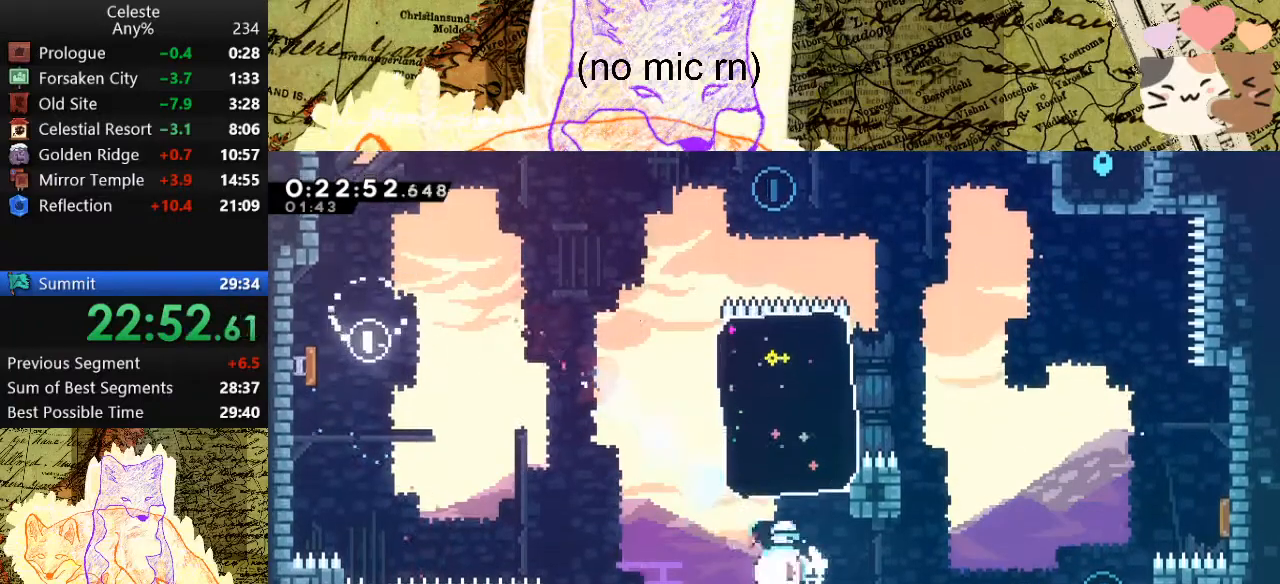
{"keys": ["d", "s"], "events": [[33, "w", "up"], [133, "dash", "up"], [133, "s", "down"], [367, "d", "down"]]}
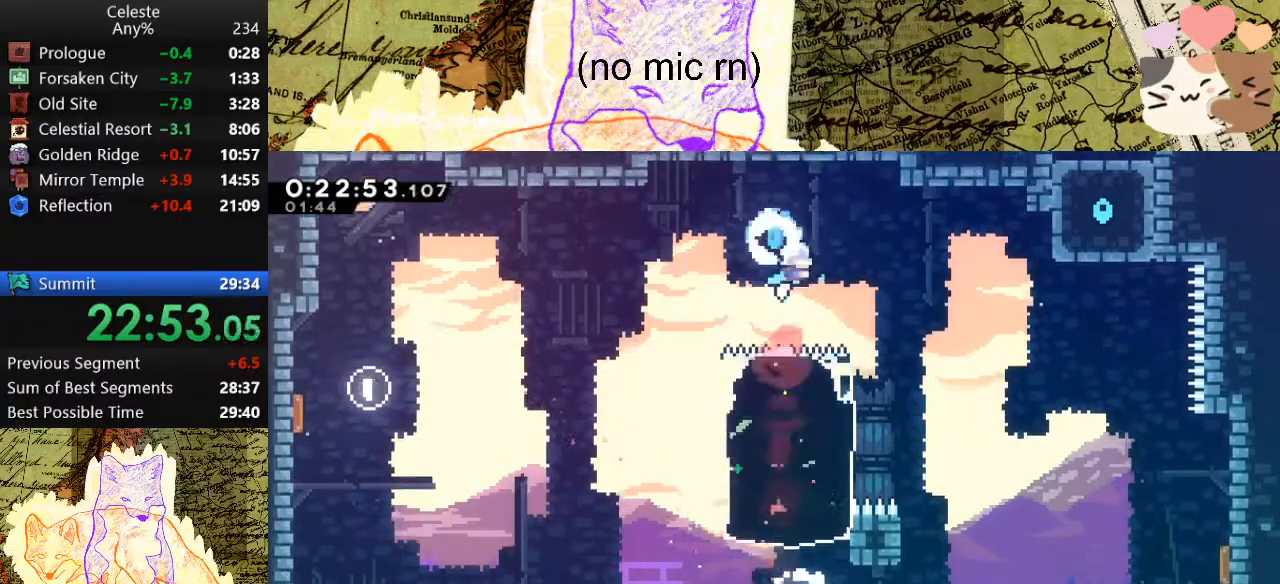
{"keys": ["d", "s"], "events": [[67, "dash", "down"], [300, "dash", "up"]]}
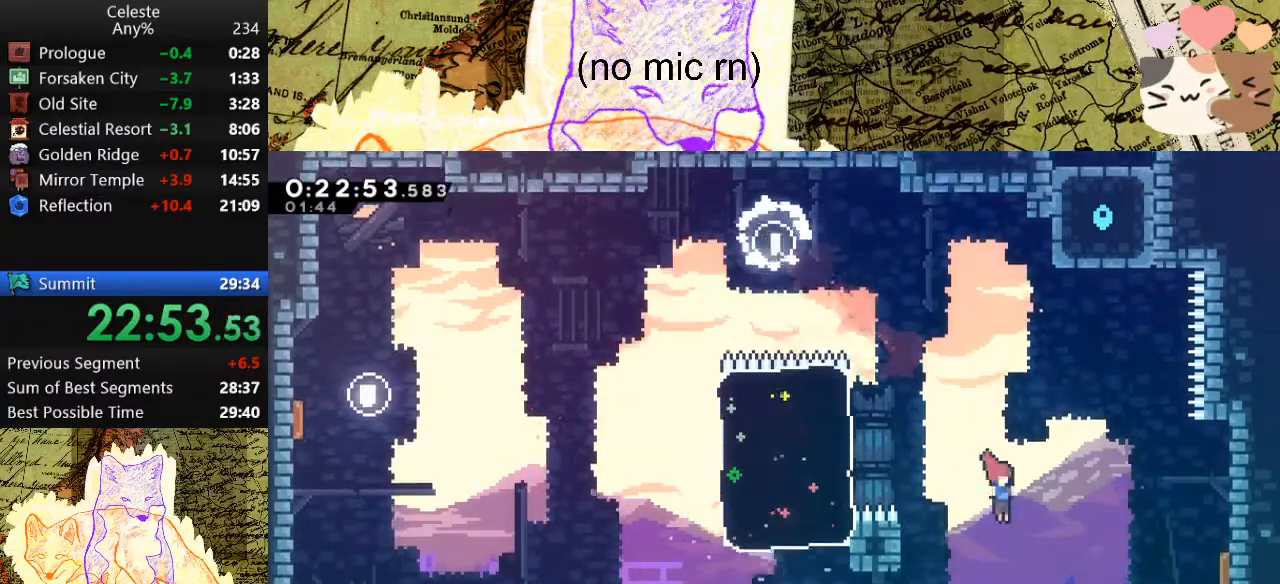
{"keys": ["d", "w"], "events": [[67, "s", "up"], [233, "dash", "down"], [233, "w", "down"], [367, "dash", "up"]]}
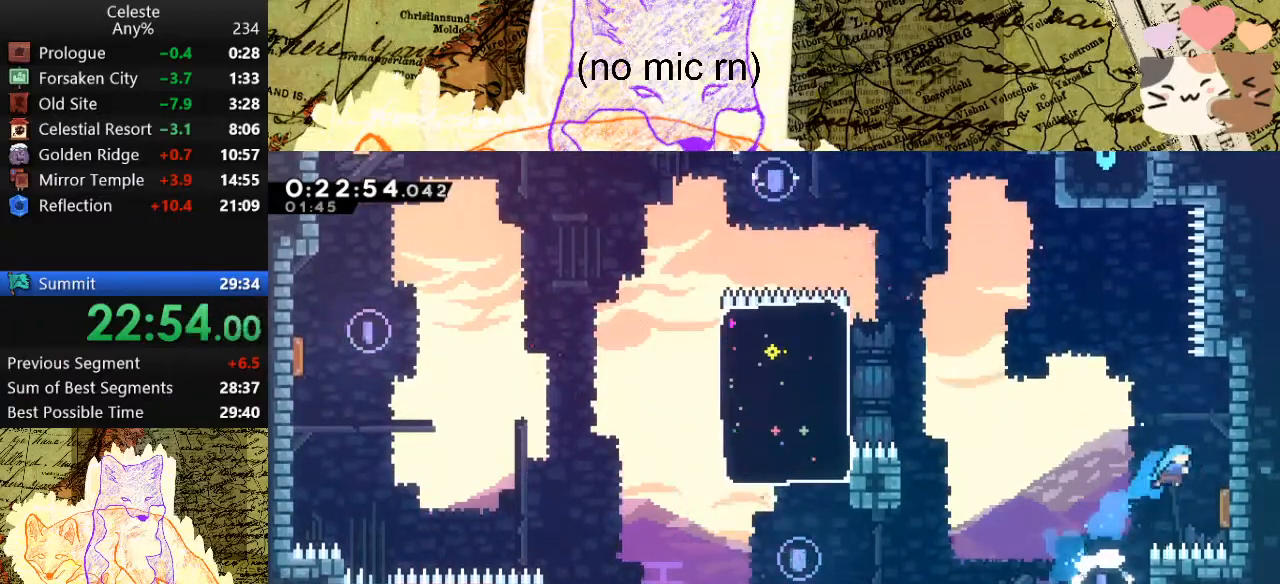
{"keys": ["w"], "events": [[200, "a", "down"], [200, "d", "up"], [500, "a", "up"]]}
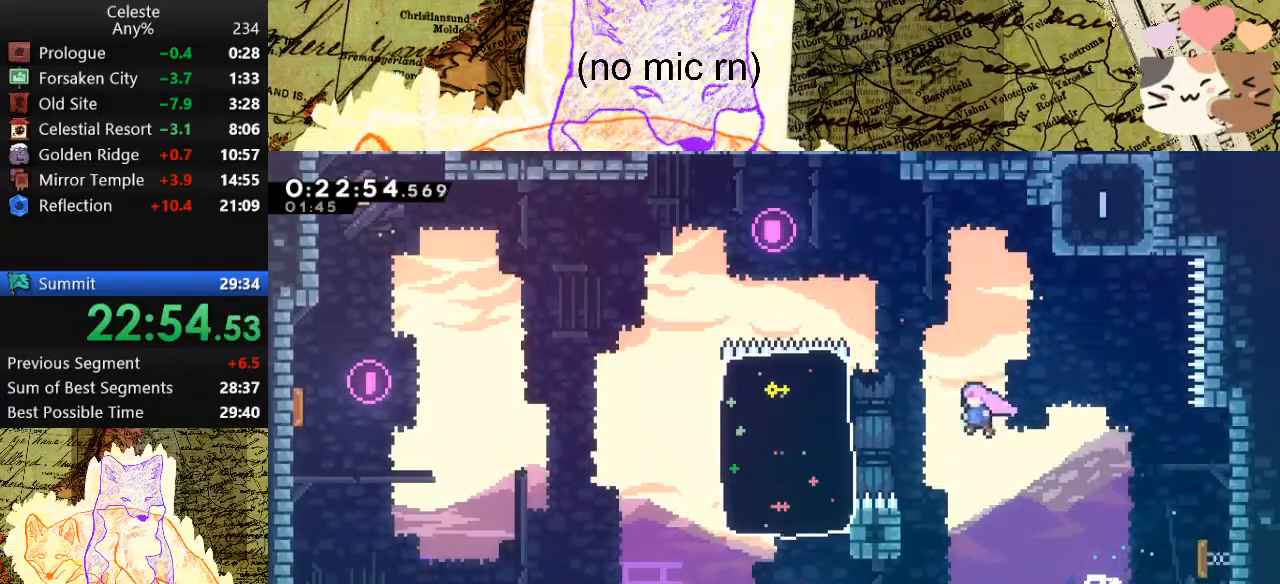
{"keys": ["d", "demo", "w"], "events": [[33, "dash", "down"], [233, "dash", "up"], [400, "d", "down"], [467, "demo", "down"]]}
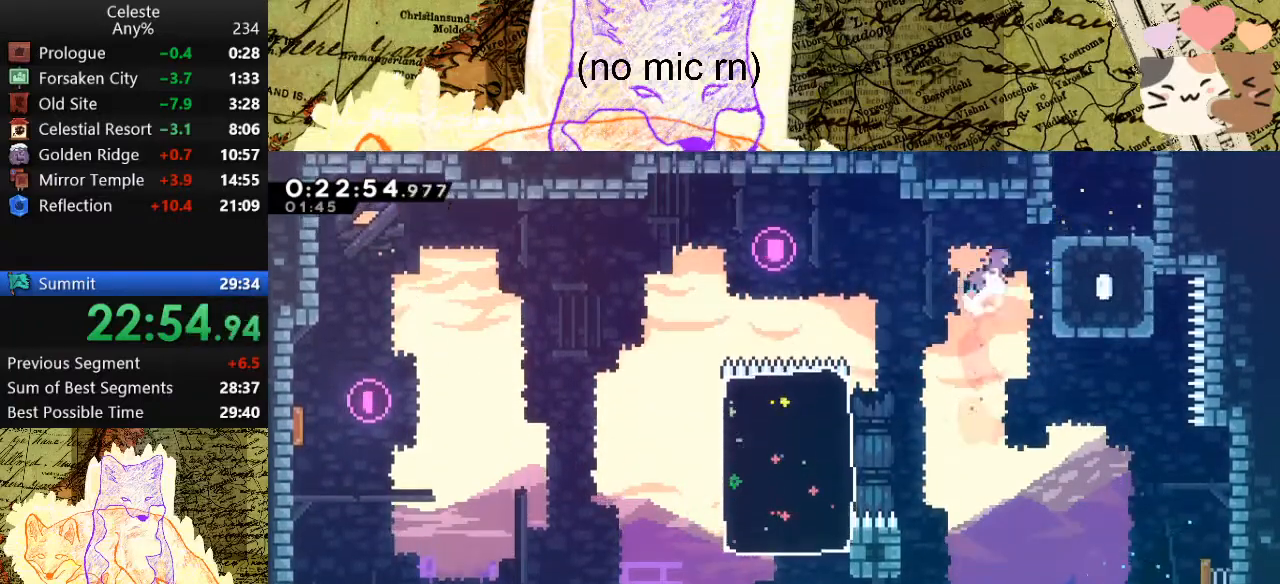
{"keys": ["w"], "events": [[100, "demo", "up"], [133, "d", "up"], [200, "dash", "down"], [433, "dash", "up"]]}
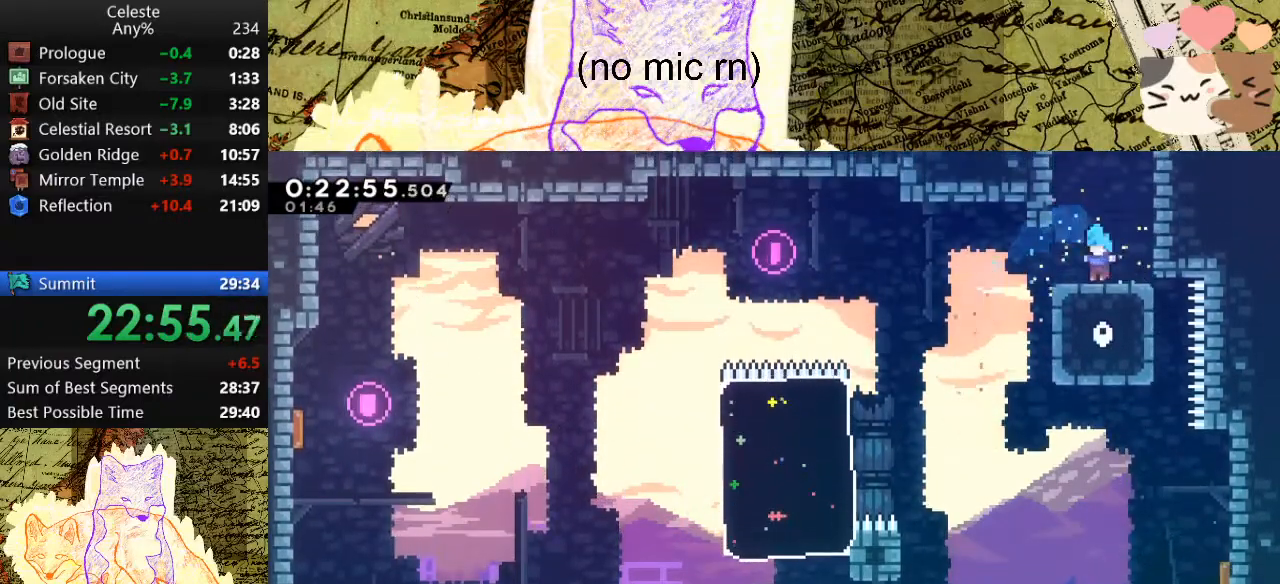
{"keys": ["dash", "w"], "events": [[33, "a", "down"], [200, "a", "up"], [267, "space", "down"], [367, "dash", "down"], [400, "space", "up"]]}
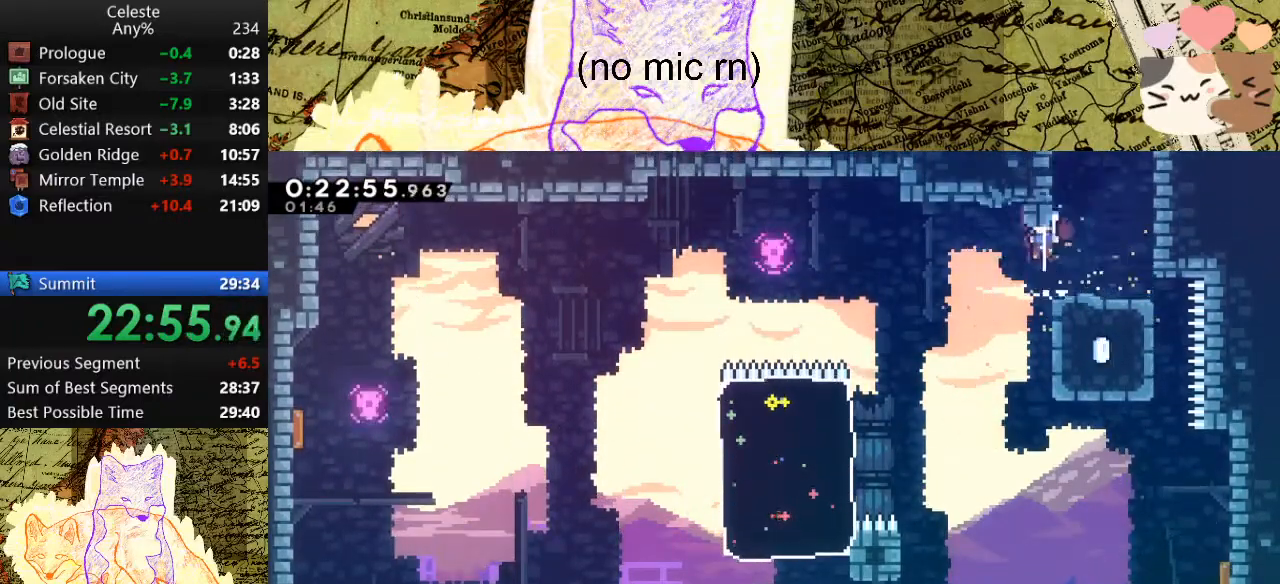
{"keys": ["dash", "w"], "events": [[67, "dash", "up"], [200, "d", "down"], [300, "d", "up"], [400, "dash", "down"]]}
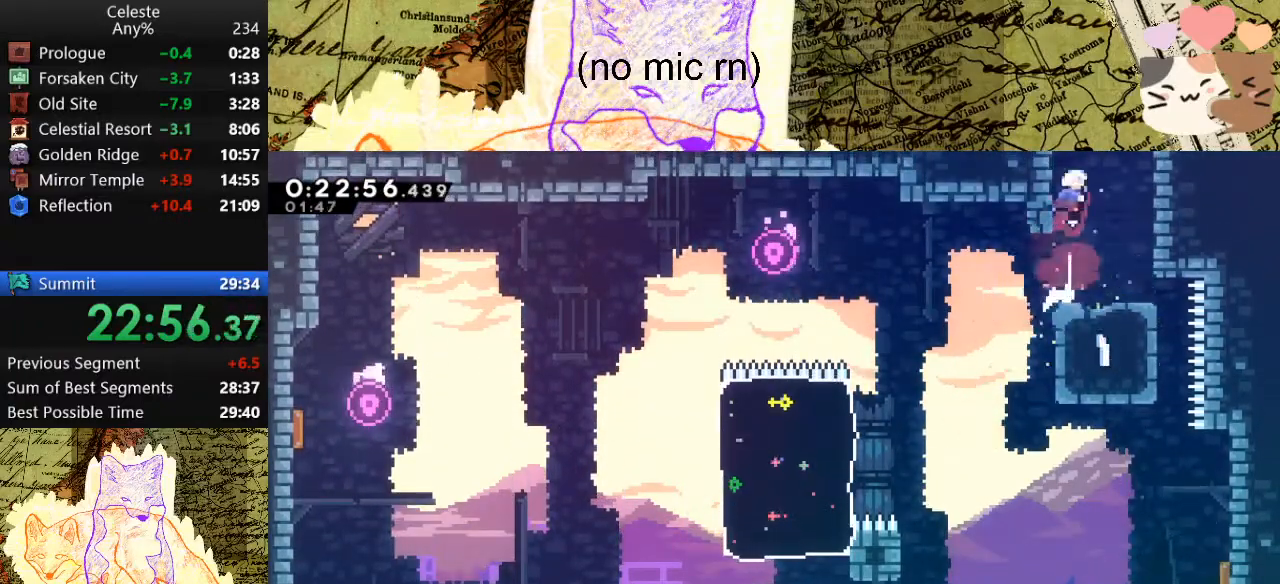
{"keys": [], "events": [[67, "dash", "up"], [167, "w", "up"]]}
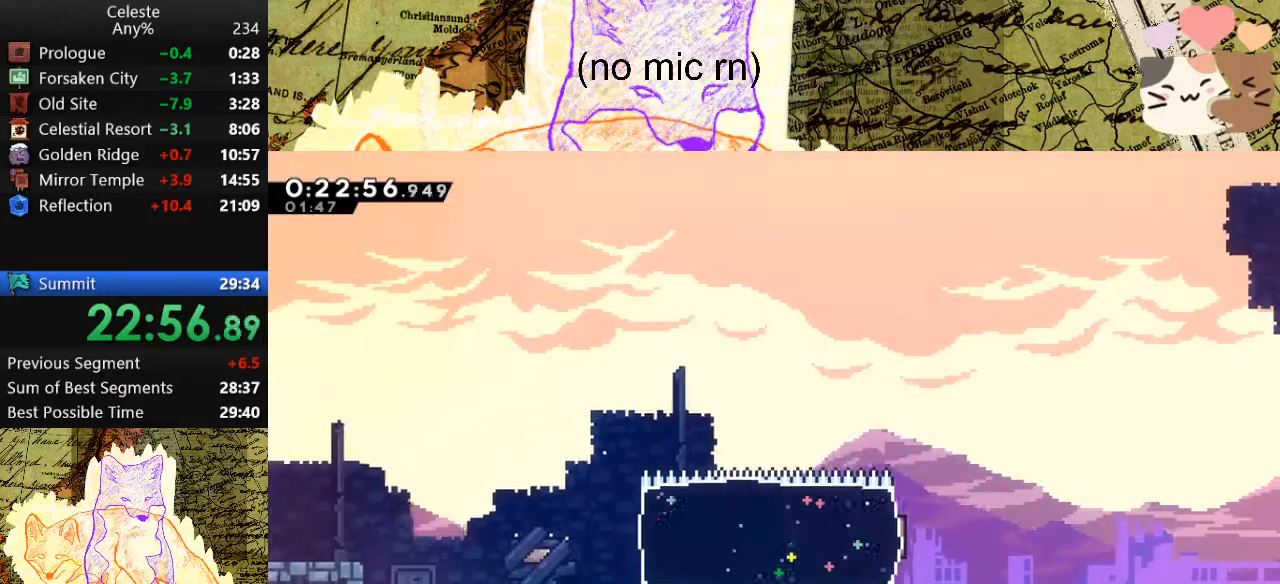
{"keys": ["d", "dash"], "events": [[233, "d", "down"], [300, "space", "down"], [467, "dash", "down"], [467, "space", "up"]]}
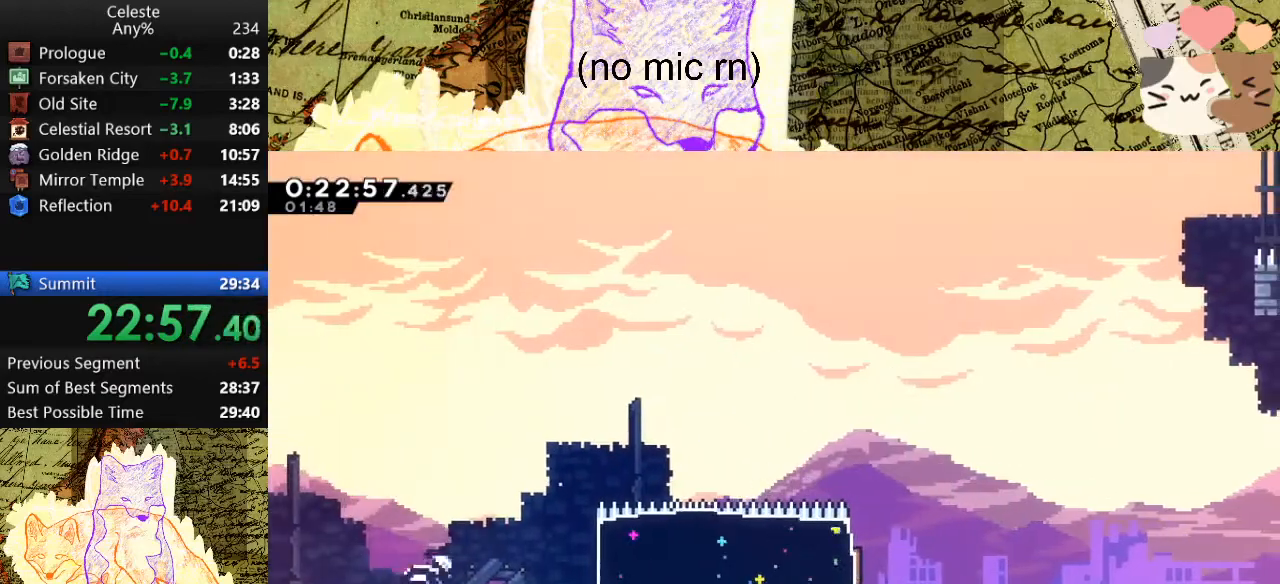
{"keys": ["d"], "events": [[100, "dash", "up"], [200, "dash", "down"], [333, "dash", "up"]]}
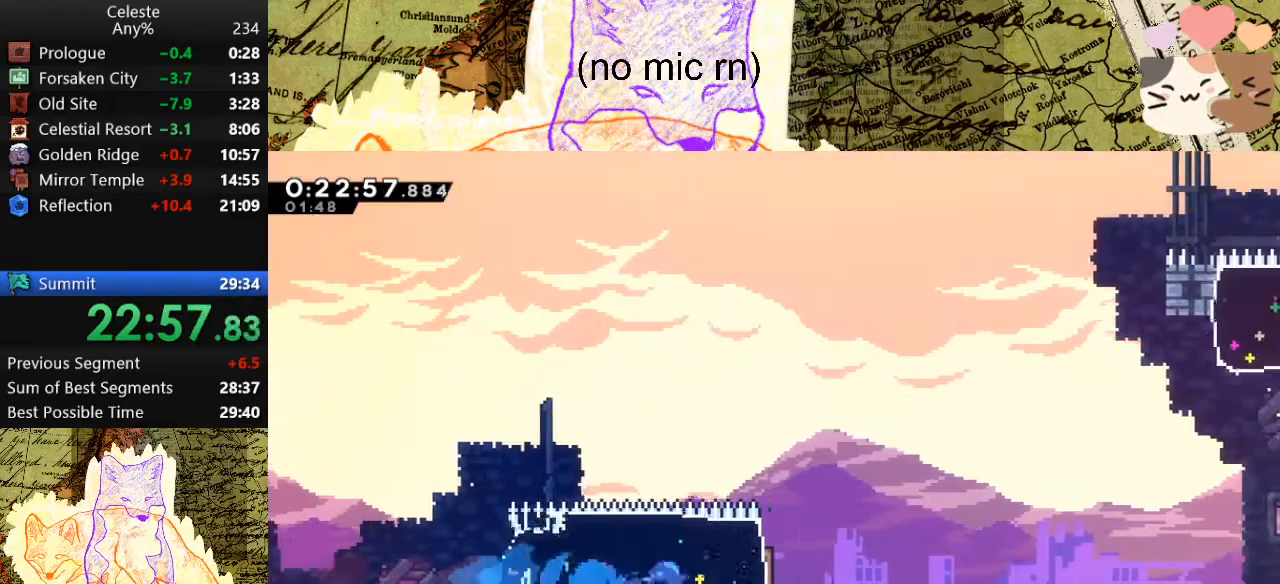
{"keys": ["d", "w"], "events": [[133, "space", "down"], [167, "jump", "down"], [367, "space", "up"], [400, "jump", "up"], [500, "w", "down"]]}
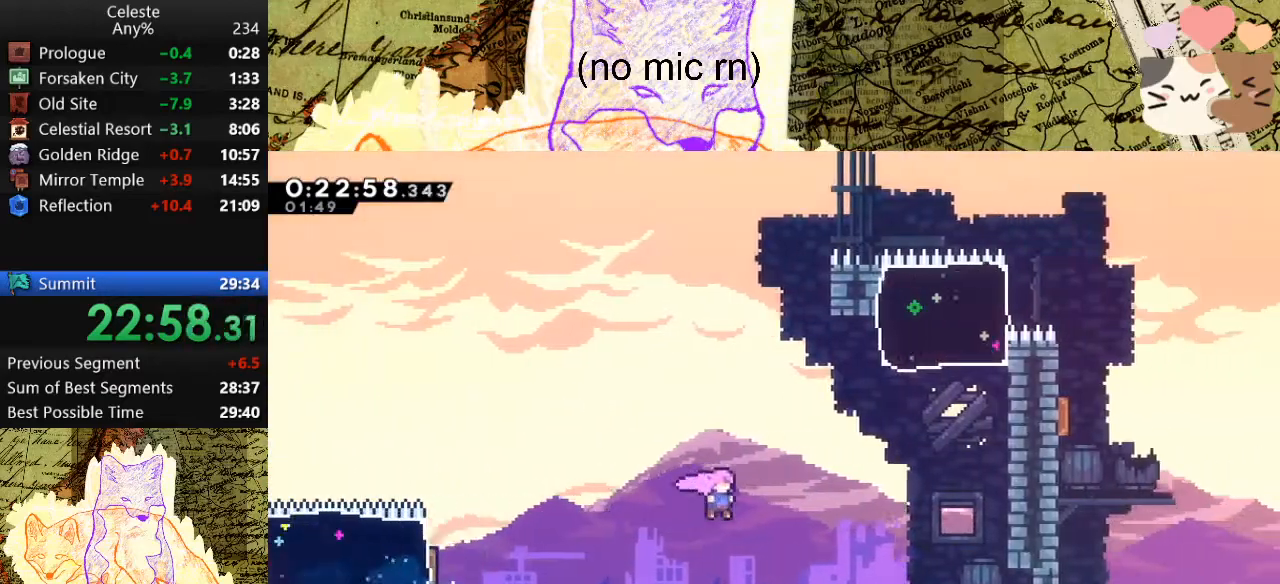
{"keys": ["d"], "events": [[67, "dash", "down"], [200, "dash", "up"], [333, "dash", "down"], [467, "dash", "up"], [467, "w", "up"]]}
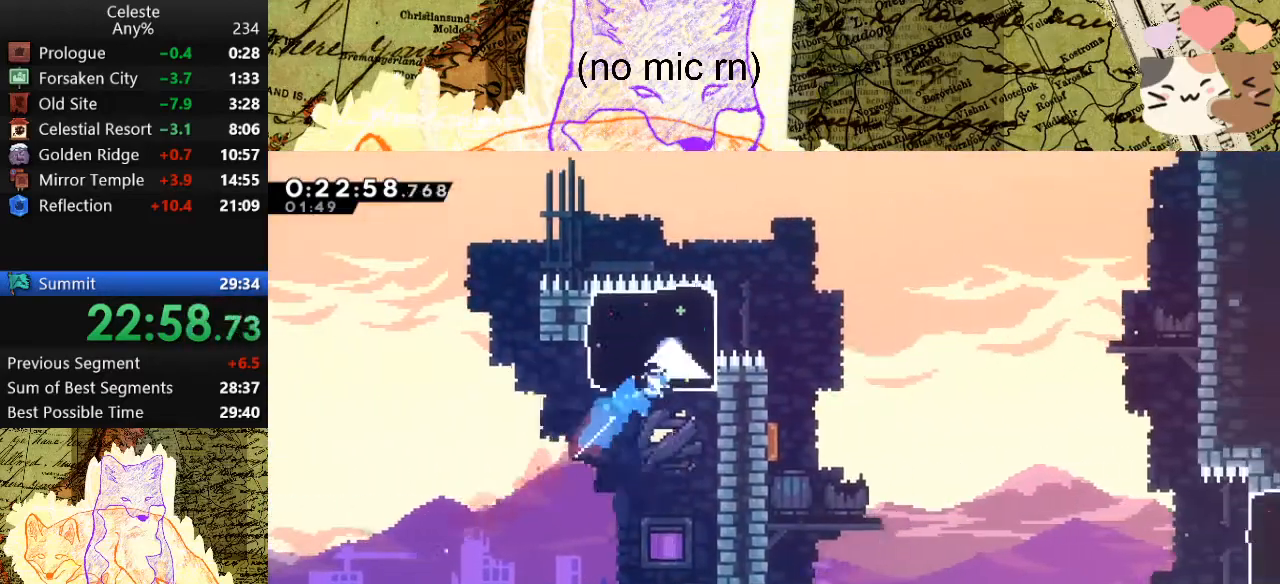
{"keys": ["d", "s"], "events": [[167, "demo", "down"], [200, "space", "down"], [300, "demo", "up"], [333, "s", "down"], [333, "space", "up"]]}
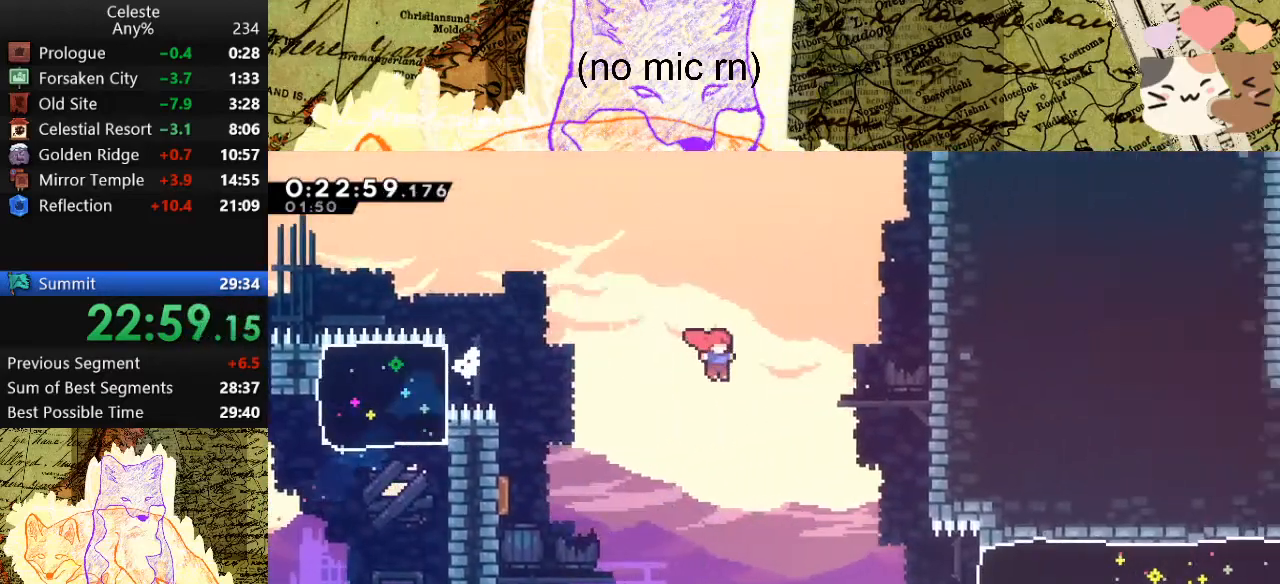
{"keys": ["d", "grab"], "events": [[300, "grab", "down"], [367, "demo", "down"], [367, "s", "up"], [500, "demo", "up"]]}
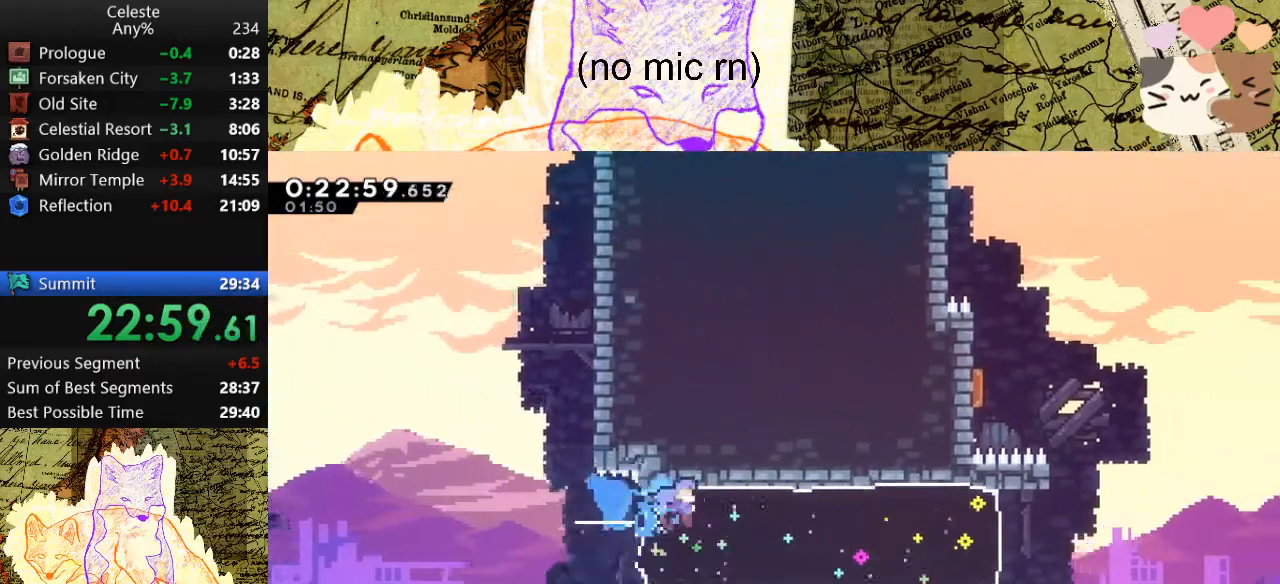
{"keys": ["d", "grab", "space"], "events": [[433, "space", "down"]]}
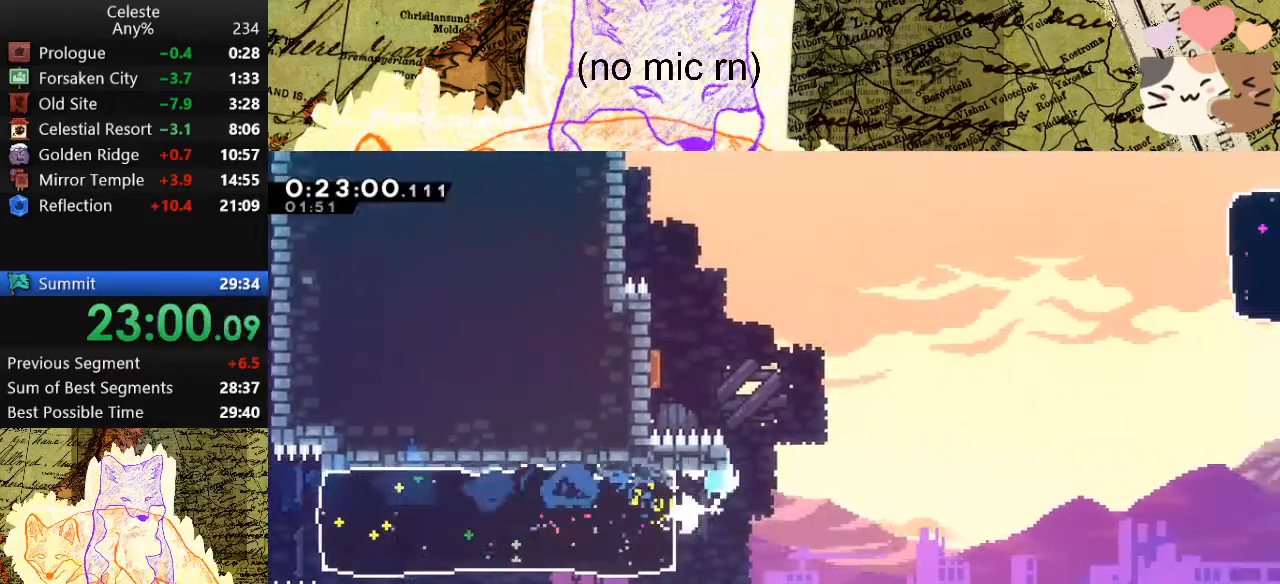
{"keys": ["d", "dash", "grab"], "events": [[33, "jump", "down"], [300, "jump", "up"], [300, "w", "down"], [367, "dash", "down"], [367, "space", "up"], [433, "w", "up"]]}
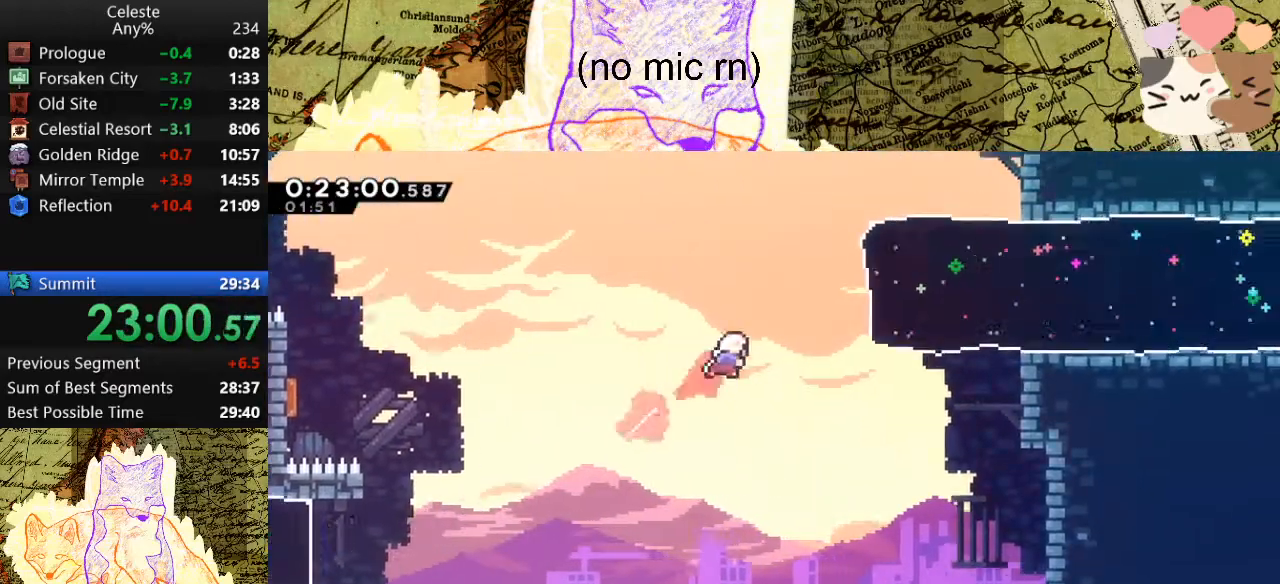
{"keys": ["d", "grab"], "events": [[33, "dash", "up"], [200, "demo", "down"], [333, "demo", "up"]]}
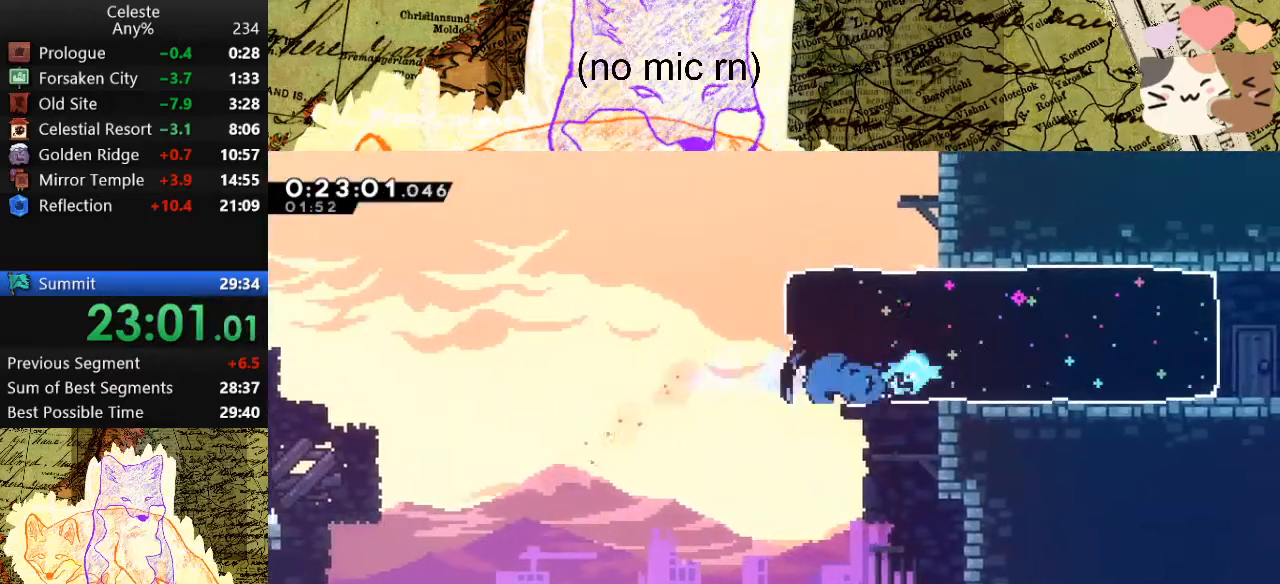
{"keys": ["d", "grab", "jump", "space"], "events": [[467, "space", "down"], [500, "jump", "down"]]}
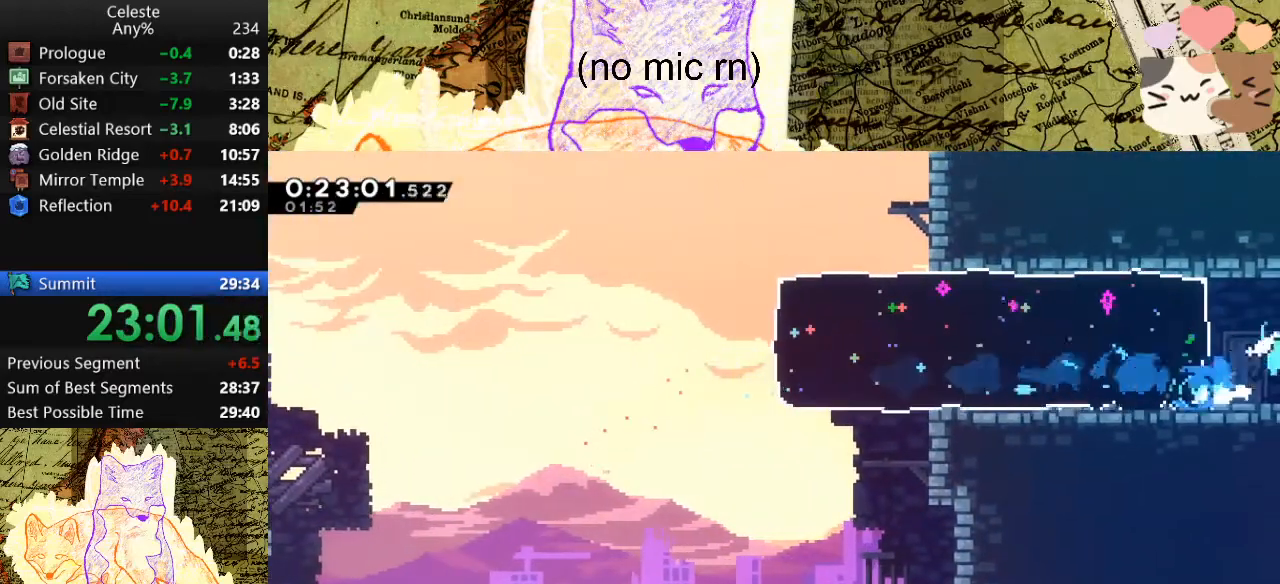
{"keys": ["d", "grab", "jump", "space"], "events": []}
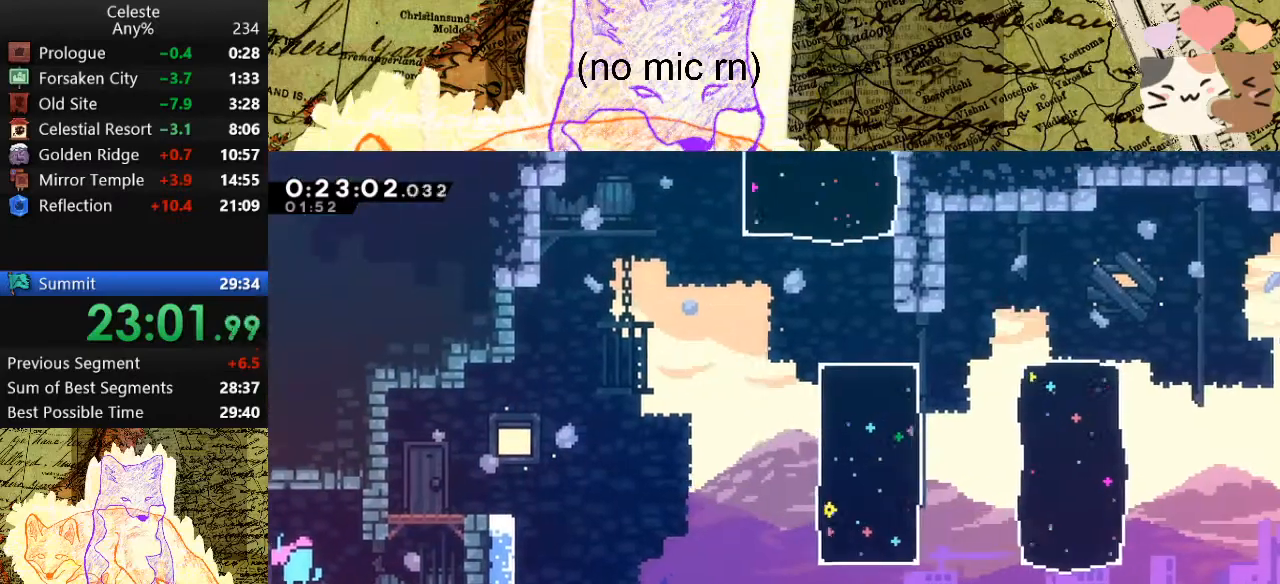
{"keys": ["d", "grab", "jump", "space"], "events": [[300, "jump", "up"], [333, "jump", "down"]]}
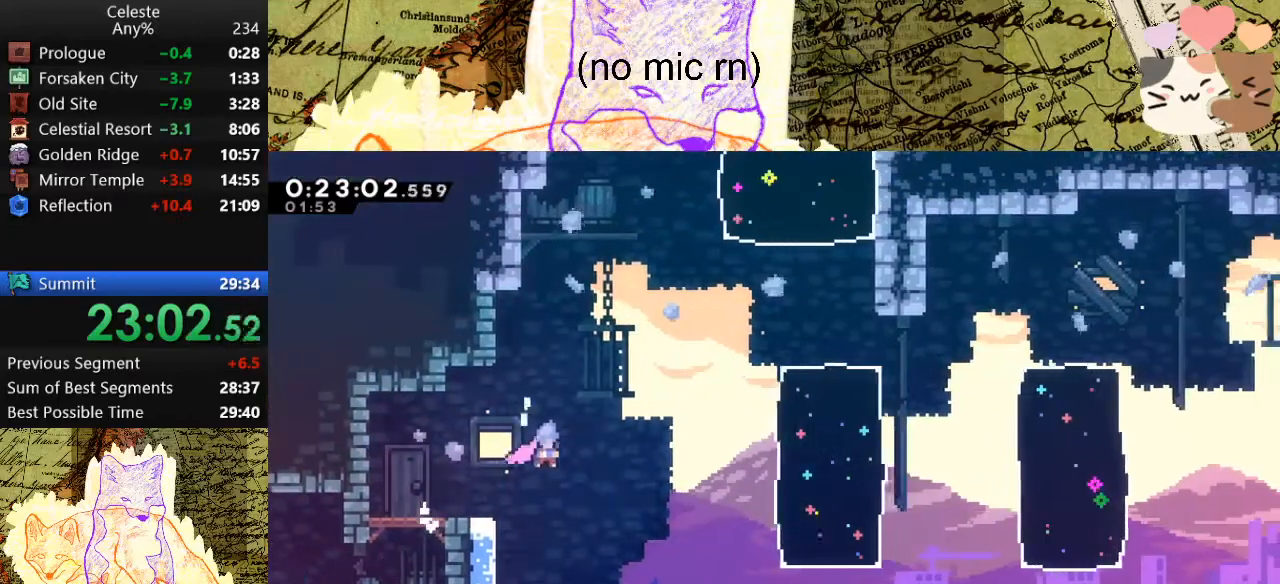
{"keys": ["d", "grab", "w"], "events": [[167, "jump", "up"], [233, "dash", "down"], [233, "w", "down"], [267, "space", "up"], [433, "dash", "up"]]}
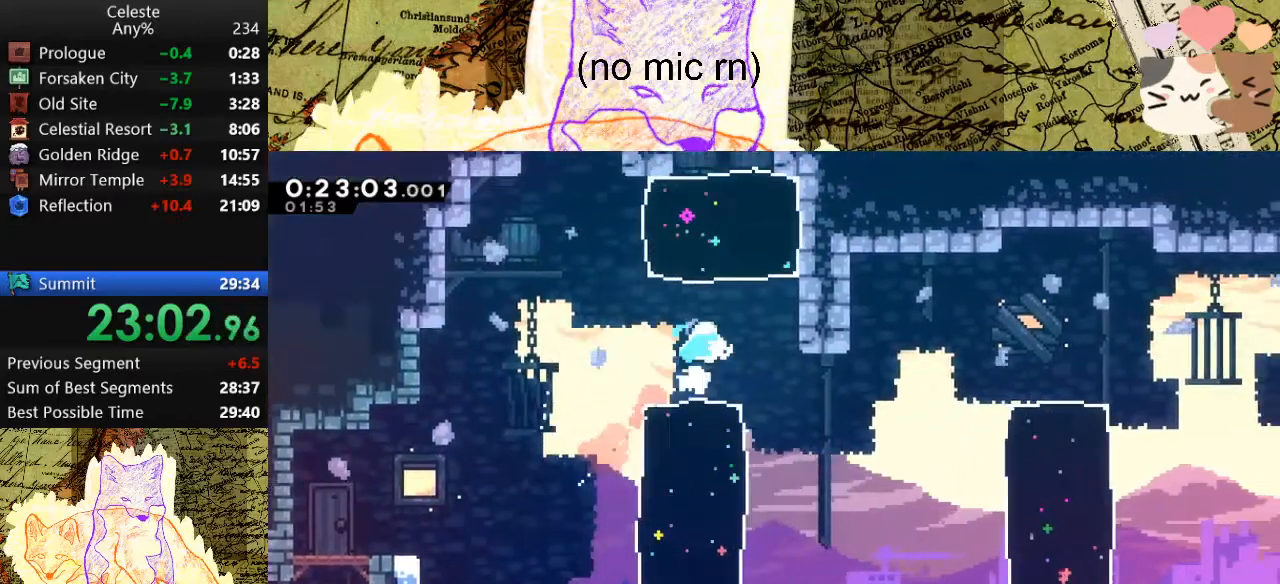
{"keys": ["w"], "events": [[100, "d", "up"], [100, "grab", "up"], [200, "dash", "down"], [400, "dash", "up"]]}
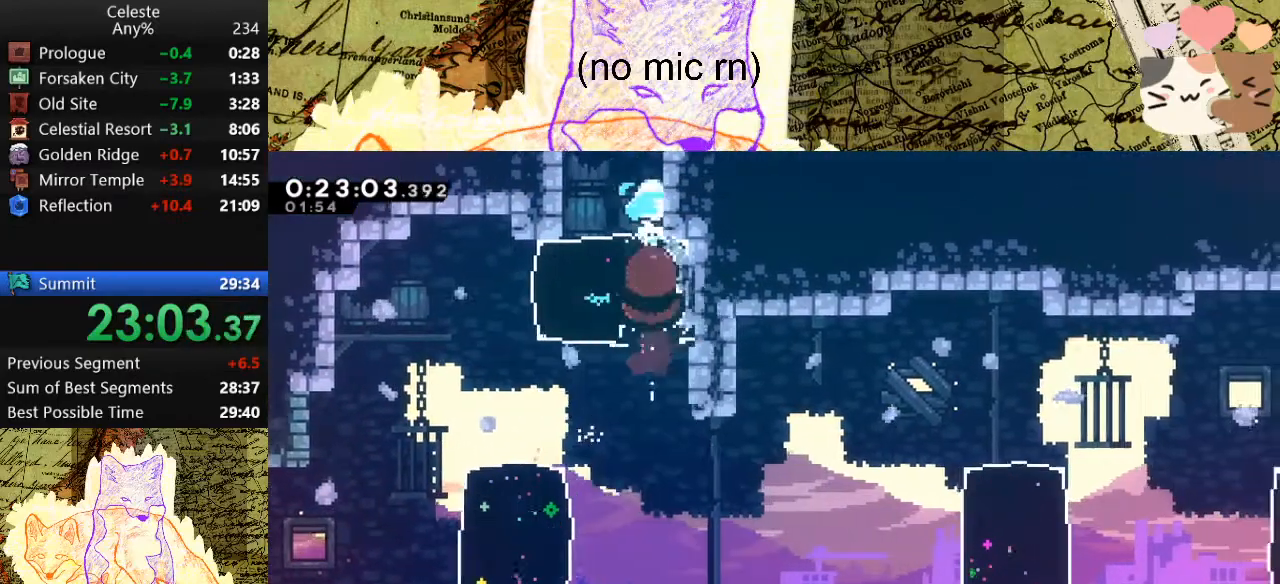
{"keys": ["w"], "events": [[33, "dash", "down"], [167, "dash", "up"]]}
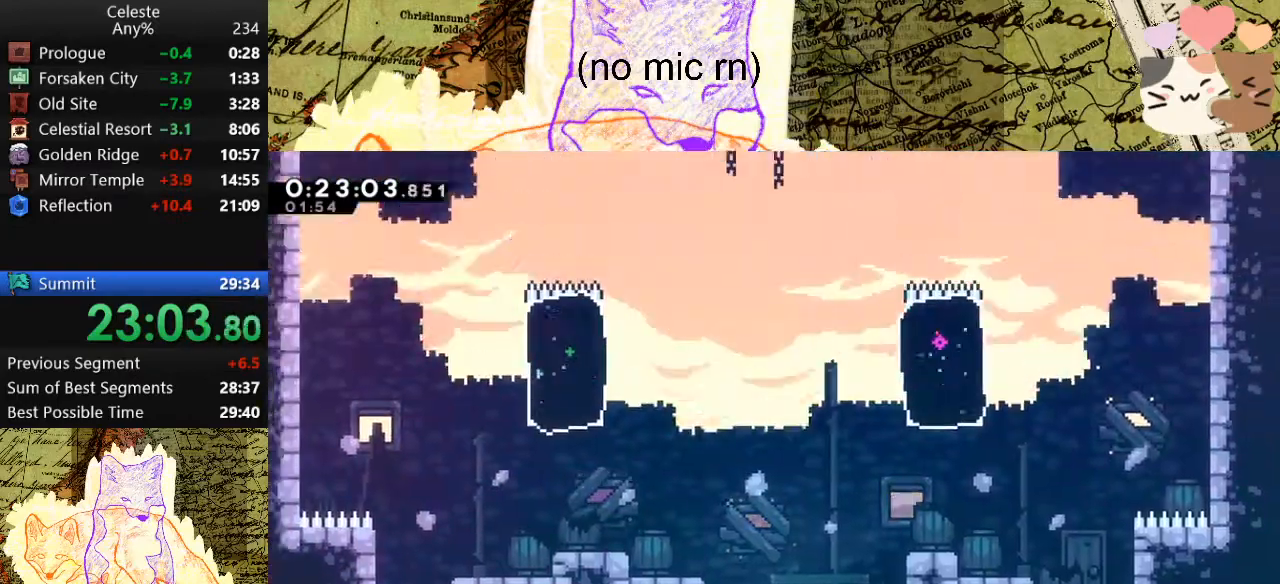
{"keys": ["a", "w"], "events": [[300, "a", "down"], [333, "space", "down"], [467, "space", "up"]]}
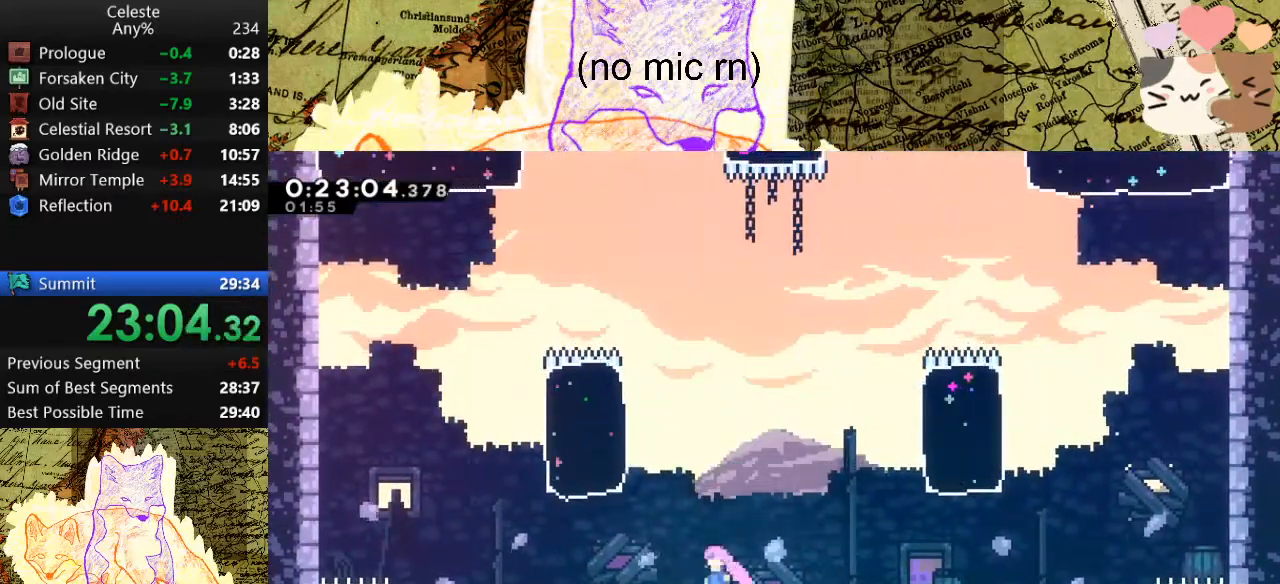
{"keys": ["a", "jump", "space", "w"], "events": [[67, "dash", "down"], [267, "dash", "up"], [400, "space", "down"], [500, "jump", "down"]]}
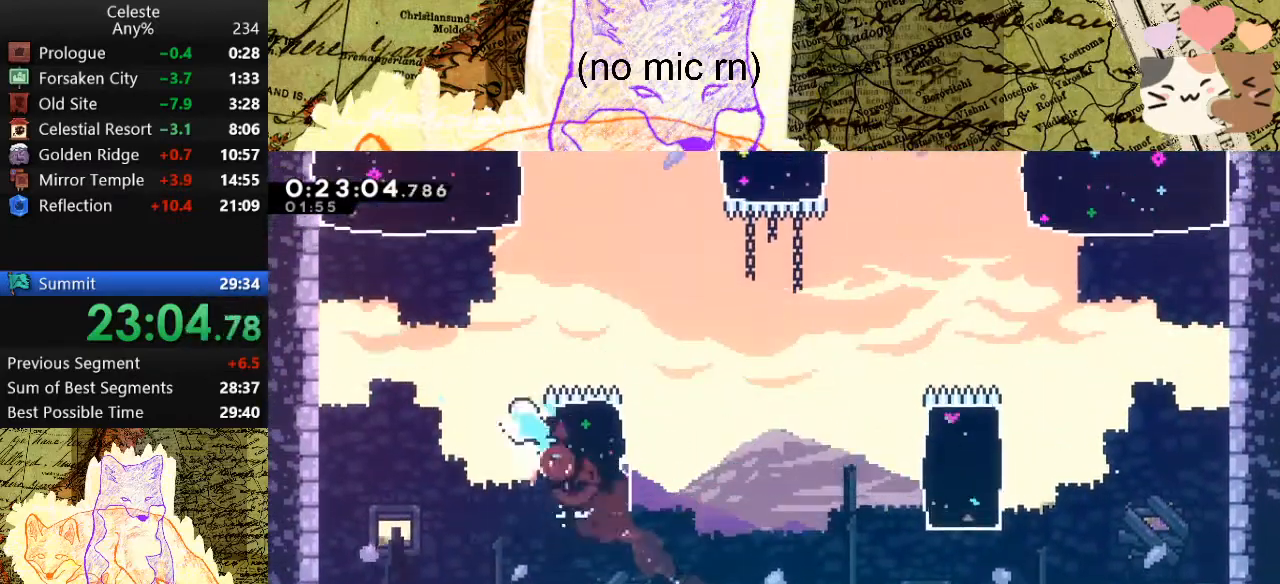
{"keys": ["dash", "w"], "events": [[100, "jump", "up"], [133, "dash", "down"], [133, "space", "up"], [333, "dash", "up"], [367, "a", "up"], [467, "dash", "down"]]}